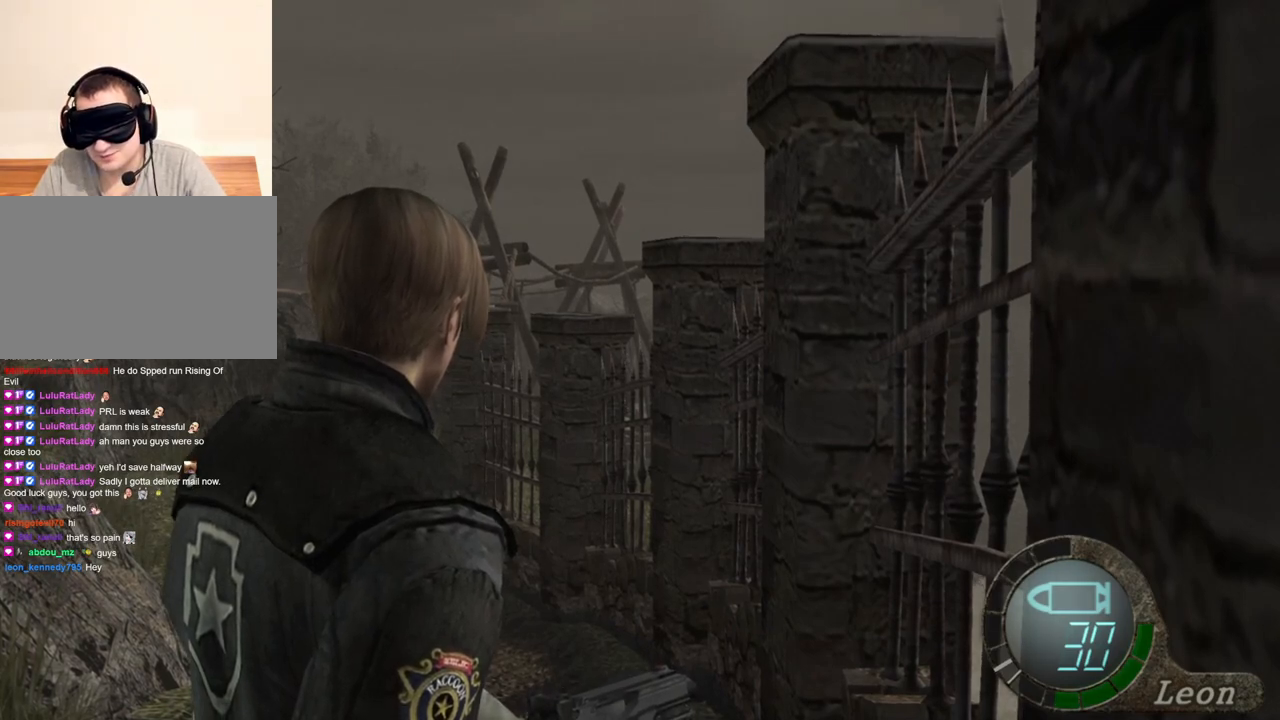
Gameplay with keyboard and mouse; each line is a JSON object with the keys and mouse buttons held at the frame after it. "events" lists presses ("down") and releases ("up") of "1", "2", "3", "4", "5", "a", "alt", "b", "c", "ctrl", "d", "e", "f", "g", "q", "r", "s", "shift", "space", "t", "tab", "tilde", "v", "w", "x", "z", "mouse_left", "mouse_wheel", "mouse_right", "mouse_mb4" and "mouse_mb5" between this image and that frame as [ms after this image, input, new state], when the widget could be followed in between. "mouse_left", "mouse_wheel", "mouse_right", "mouse_mb4", "mouse_mb5" = the "left", "wheel", "right", "mb4", "mb5" buttons of the "mouse" list. No other keys are recorded. "wheel" means that the mouse wheel is clicked or scrolled. Mouse movement is not recorded.
{"keys": ["shift", "w"], "mouse": [], "events": [[117, "w", "down"], [183, "shift", "down"]]}
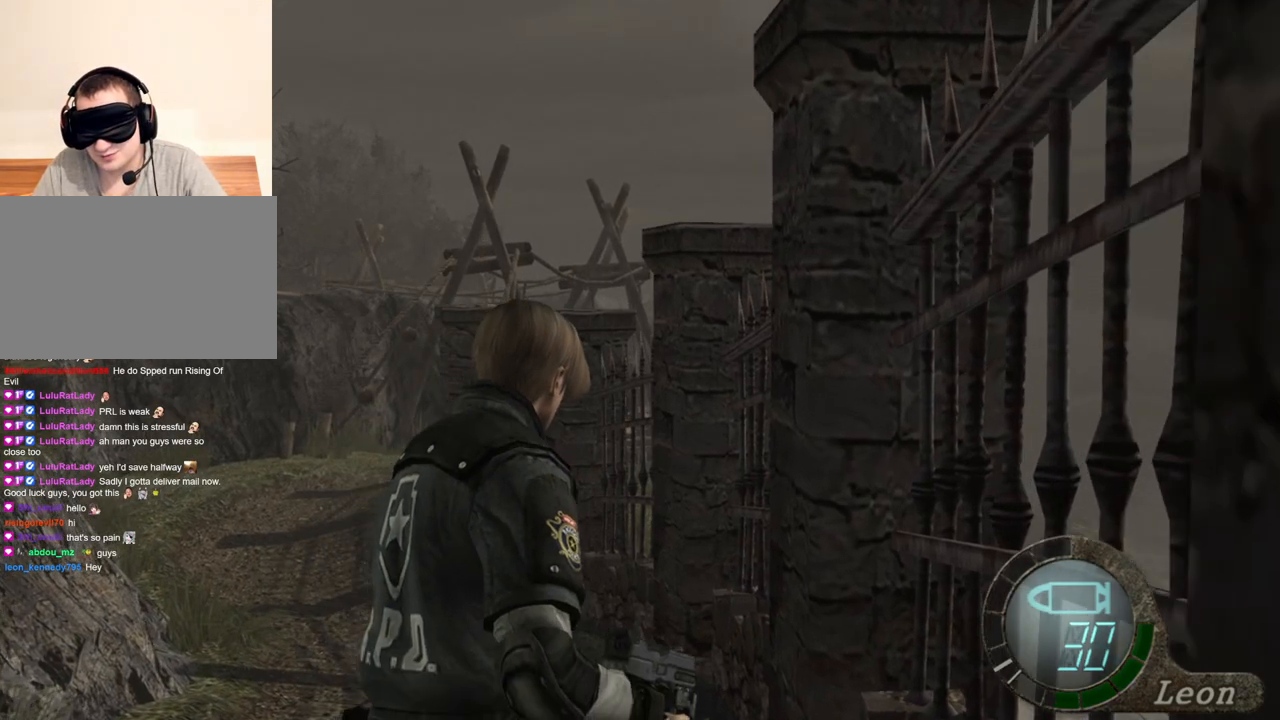
{"keys": ["shift", "w"], "mouse": [], "events": []}
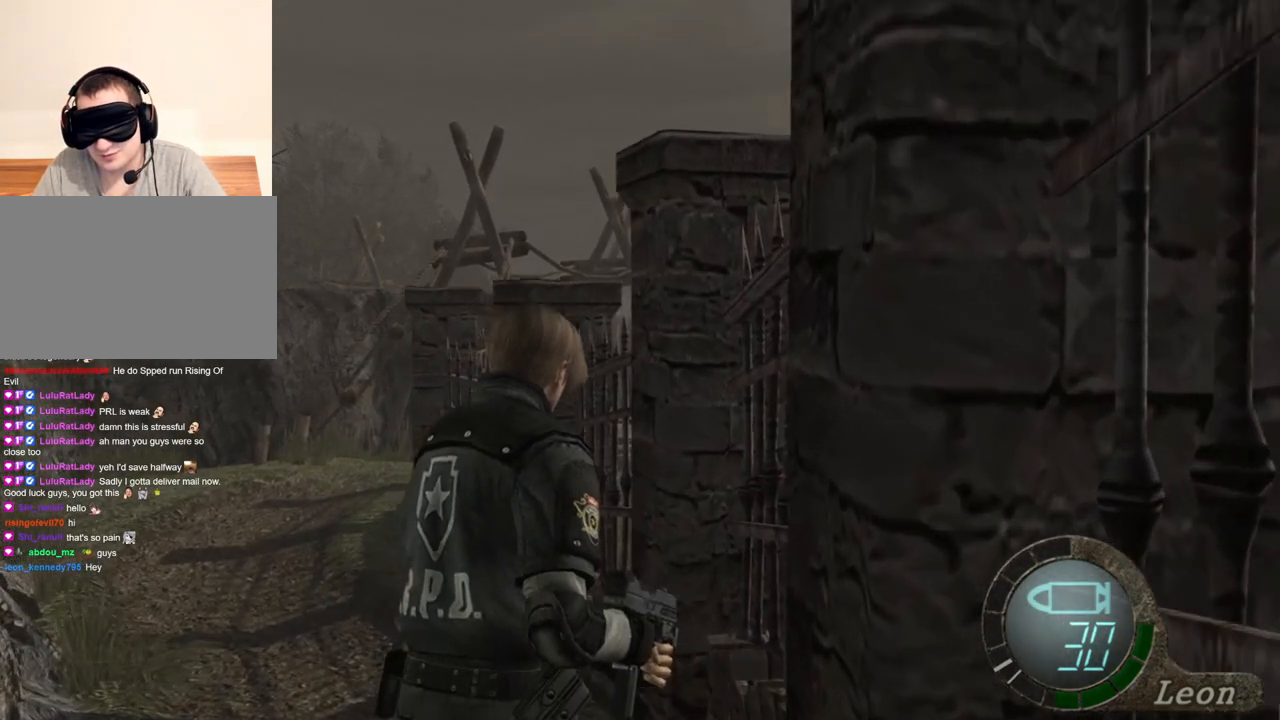
{"keys": ["shift", "w"], "mouse": [], "events": []}
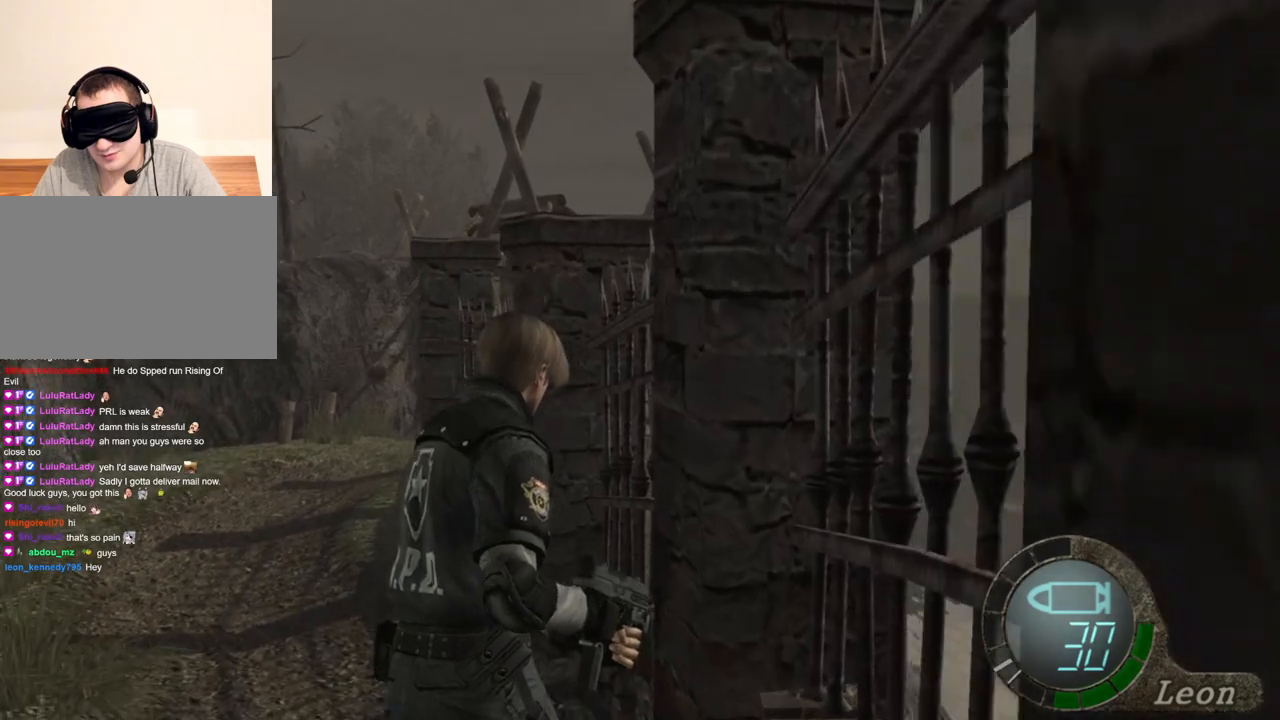
{"keys": ["shift", "w"], "mouse": [], "events": []}
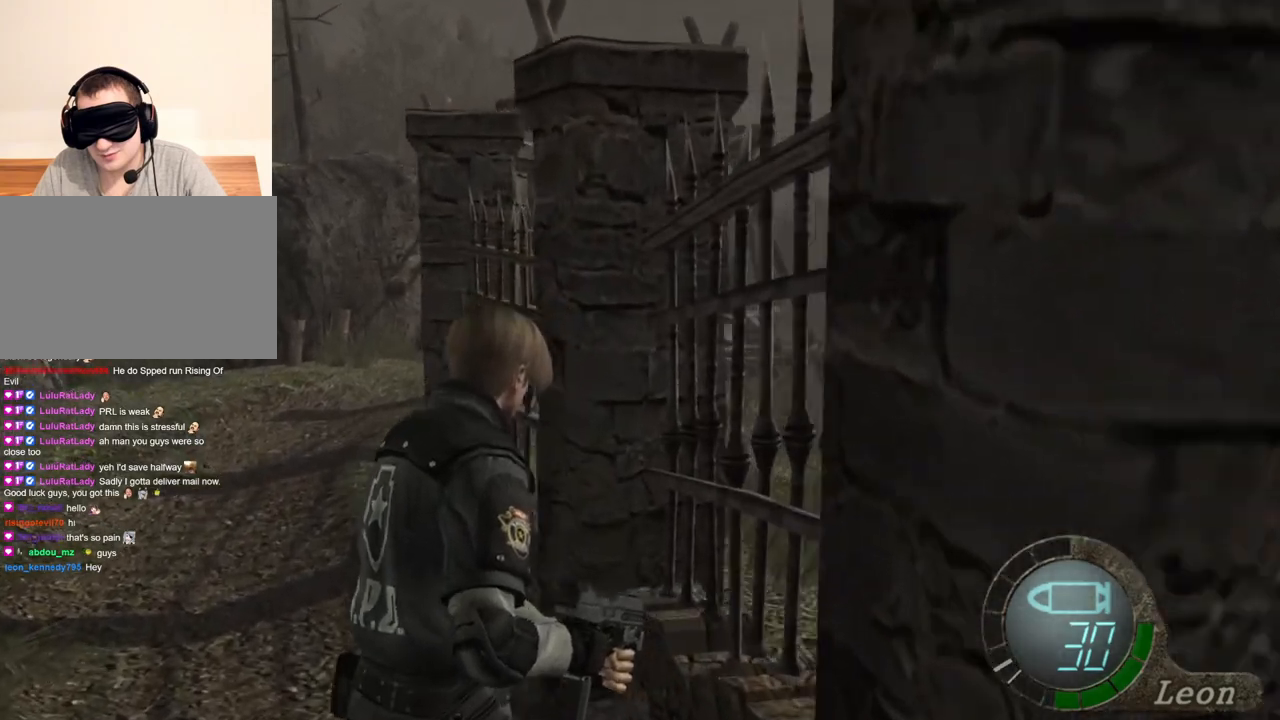
{"keys": ["shift", "w"], "mouse": [], "events": []}
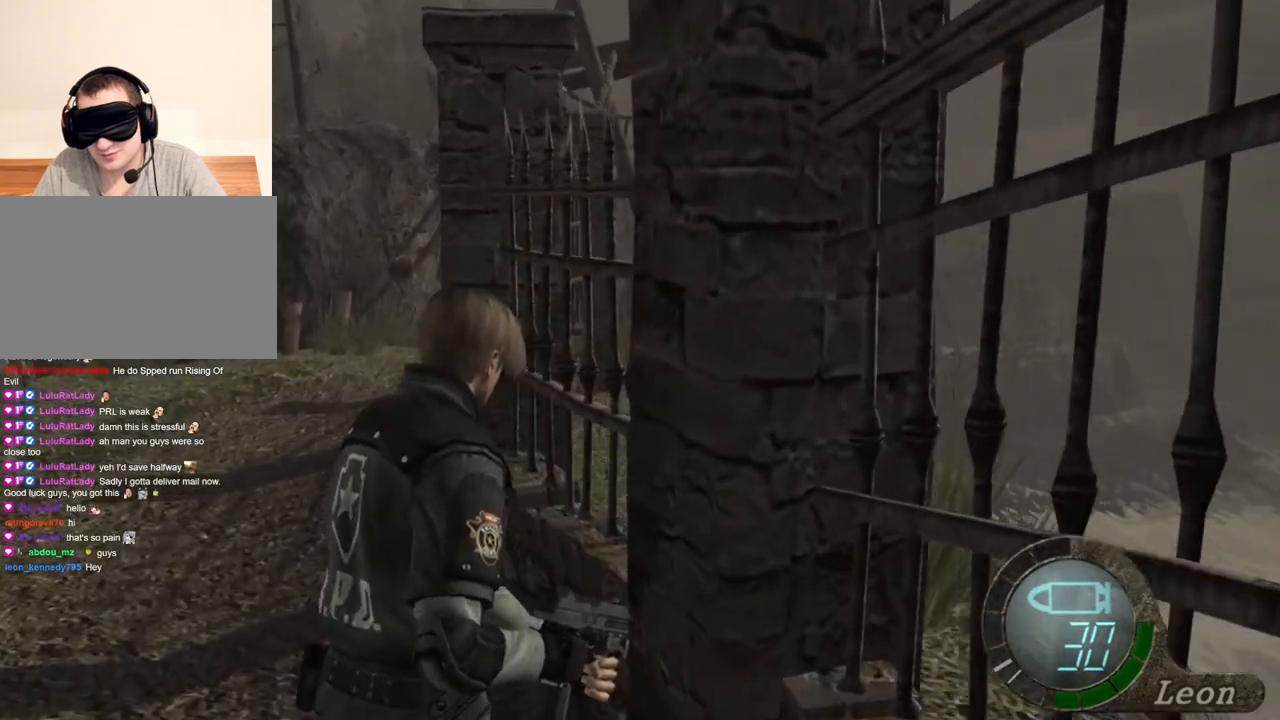
{"keys": [], "mouse": [], "events": [[50, "shift", "up"], [50, "w", "up"]]}
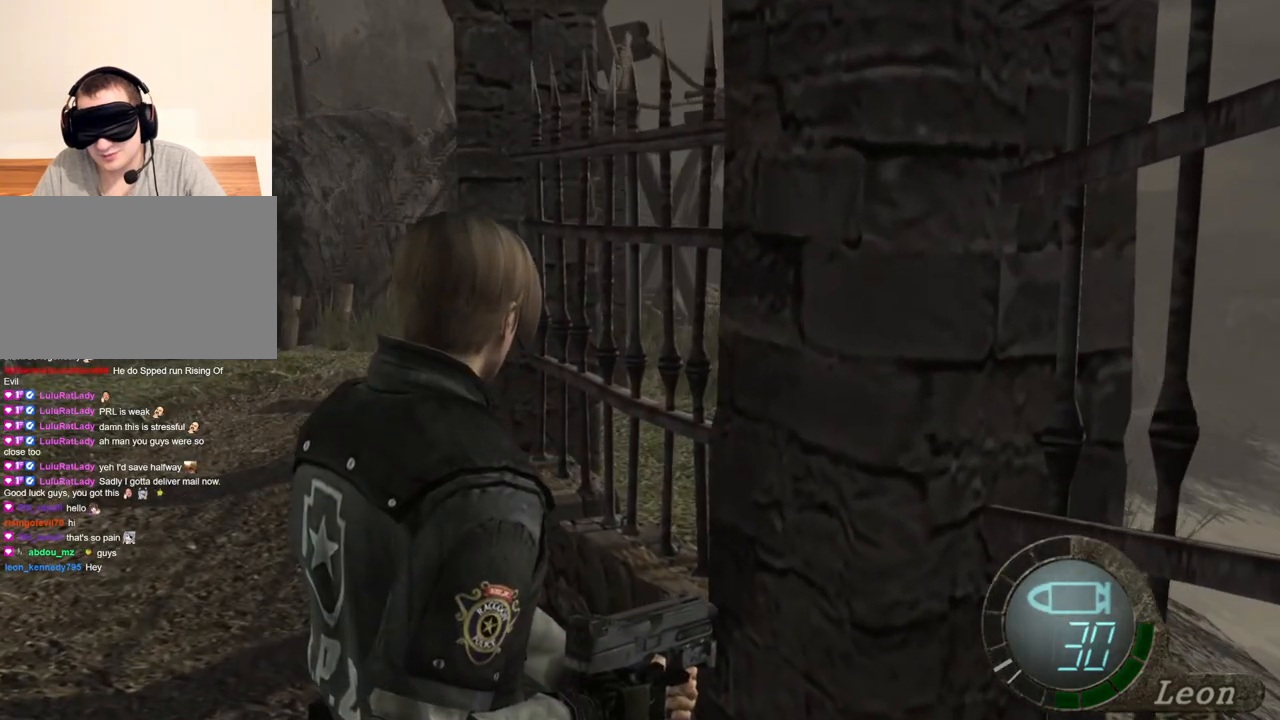
{"keys": [], "mouse": [], "events": []}
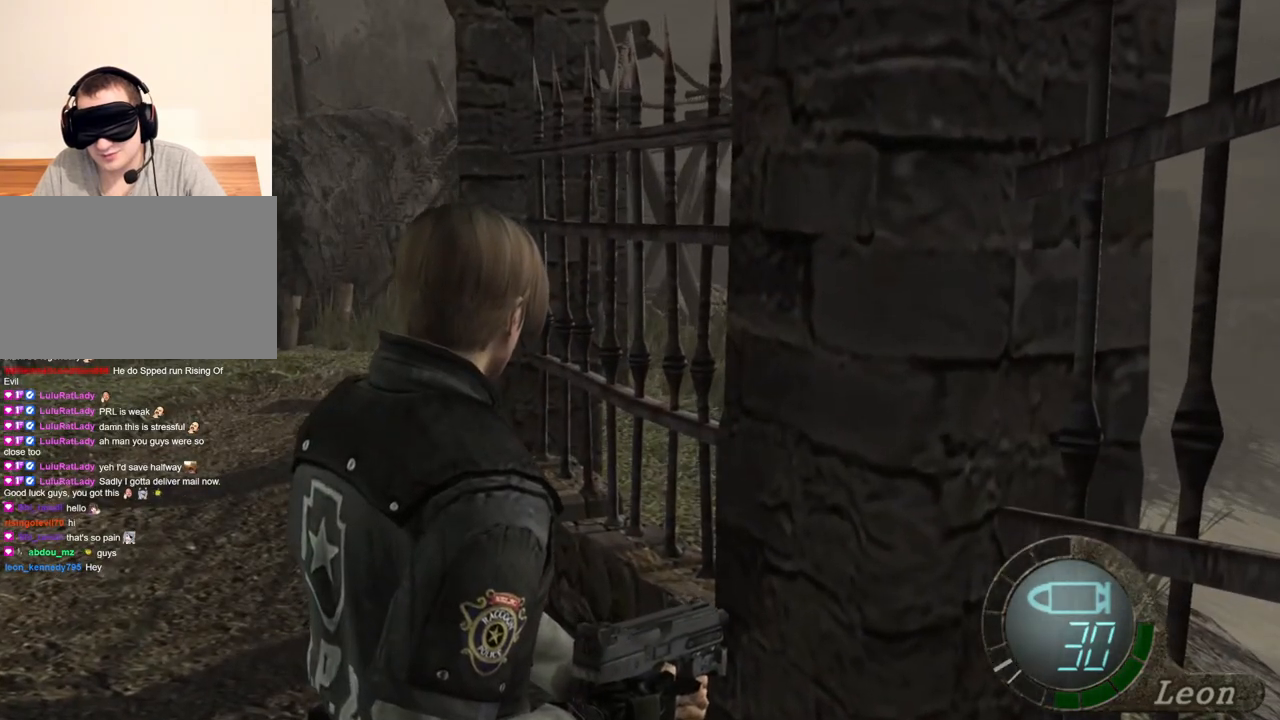
{"keys": ["shift", "w"], "mouse": [], "events": [[17, "w", "down"], [83, "shift", "down"]]}
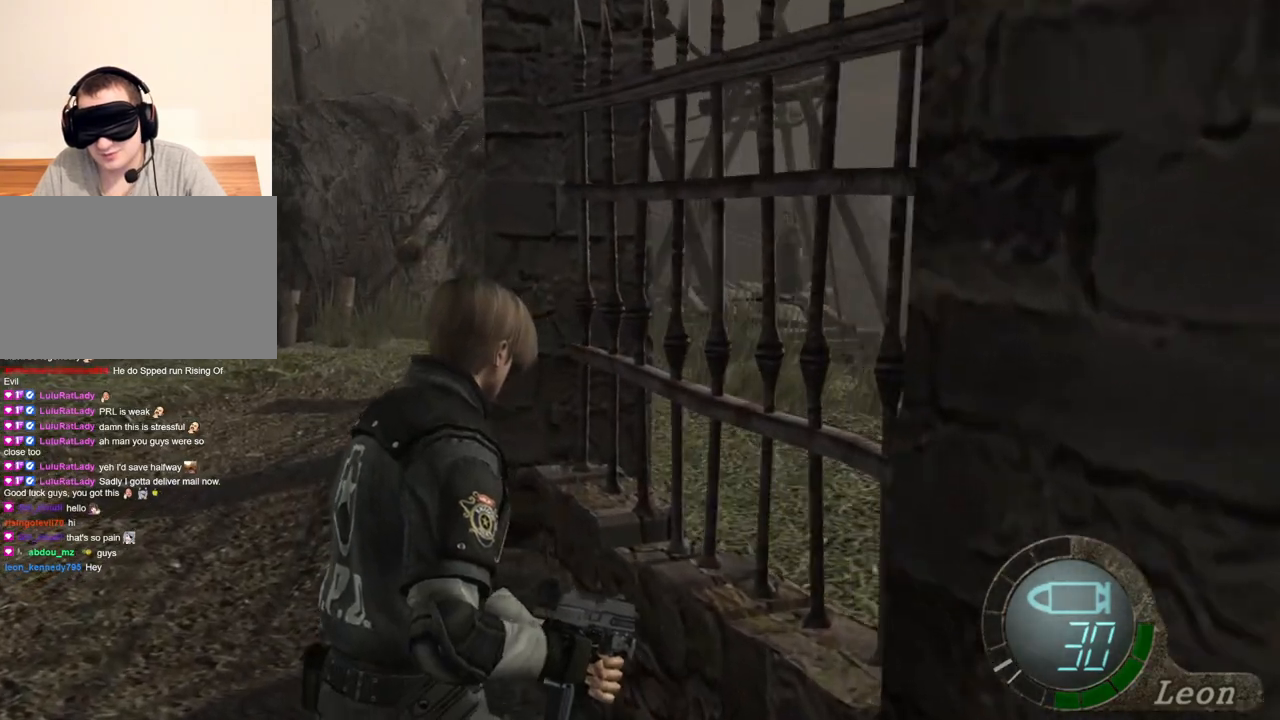
{"keys": ["shift", "w"], "mouse": [], "events": []}
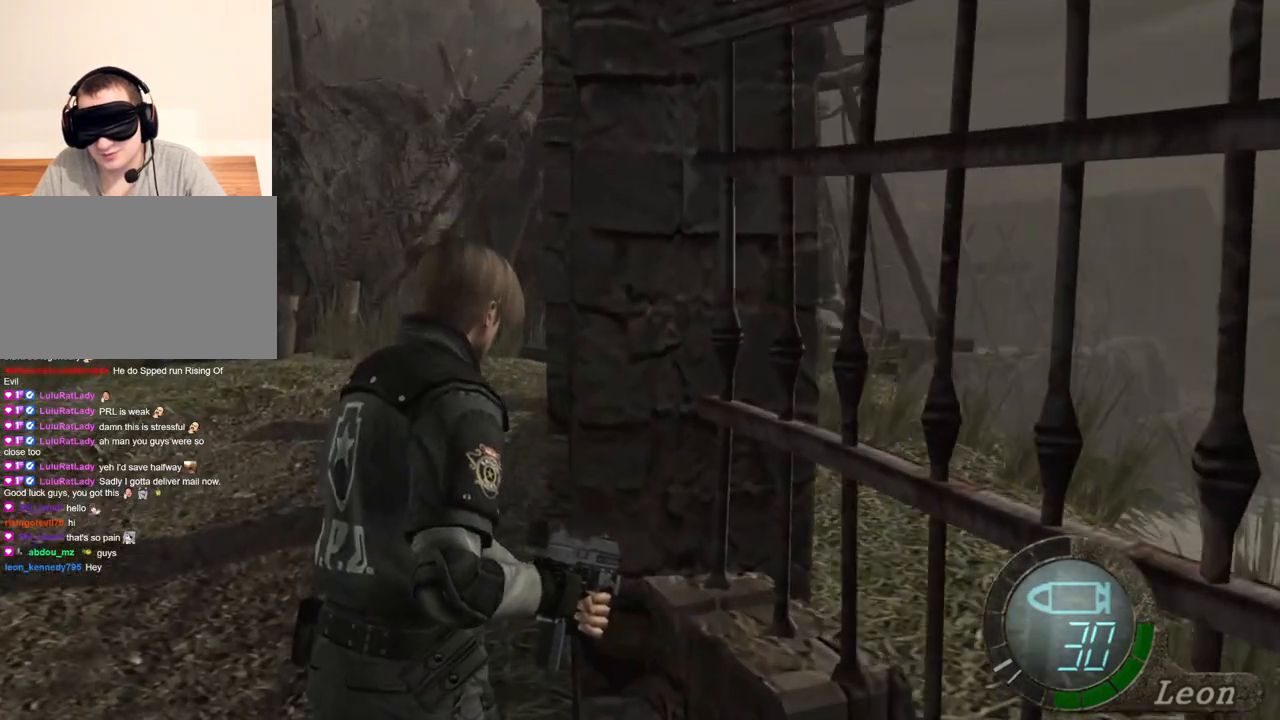
{"keys": ["shift", "w"], "mouse": [], "events": []}
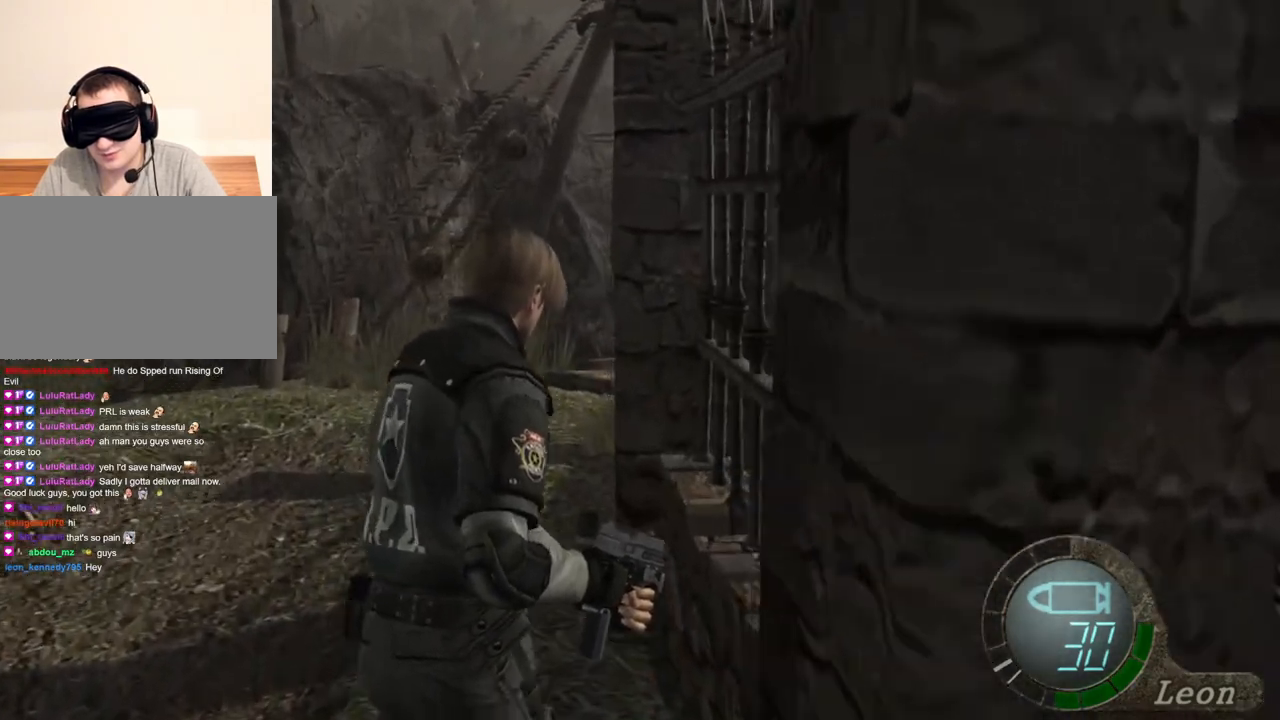
{"keys": ["shift", "w"], "mouse": [], "events": []}
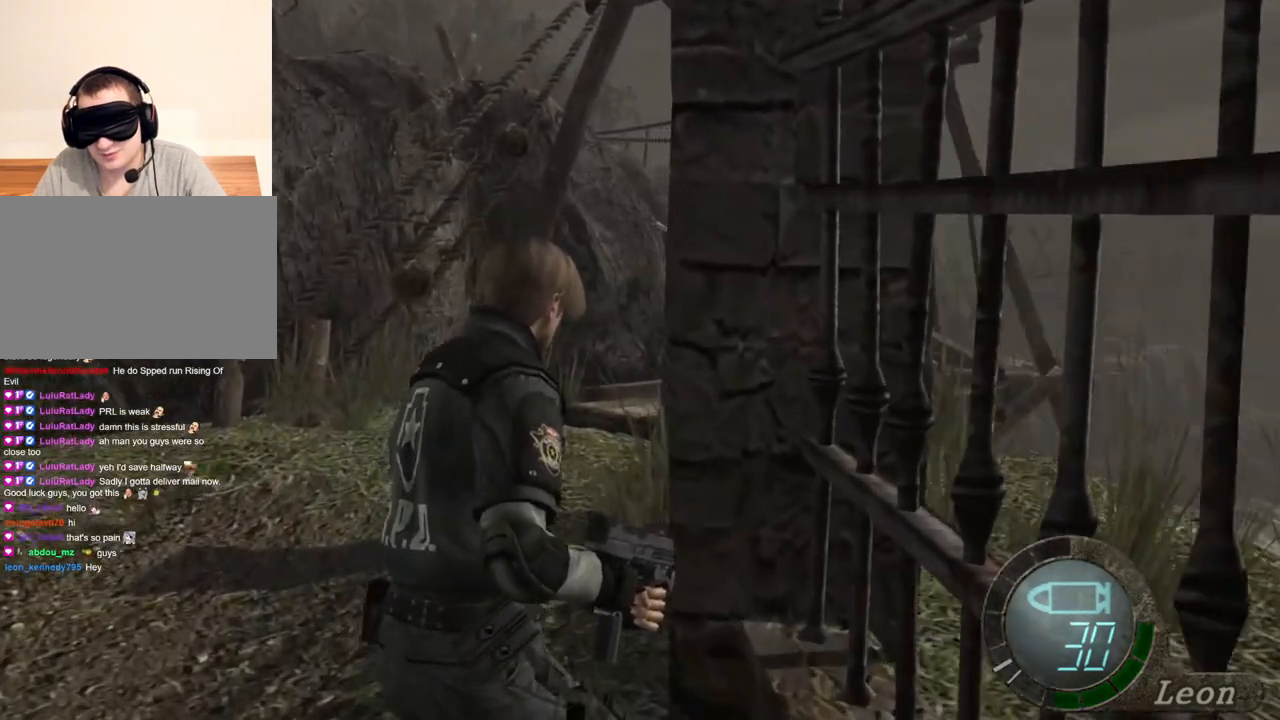
{"keys": [], "mouse": [], "events": [[50, "shift", "up"], [50, "w", "up"]]}
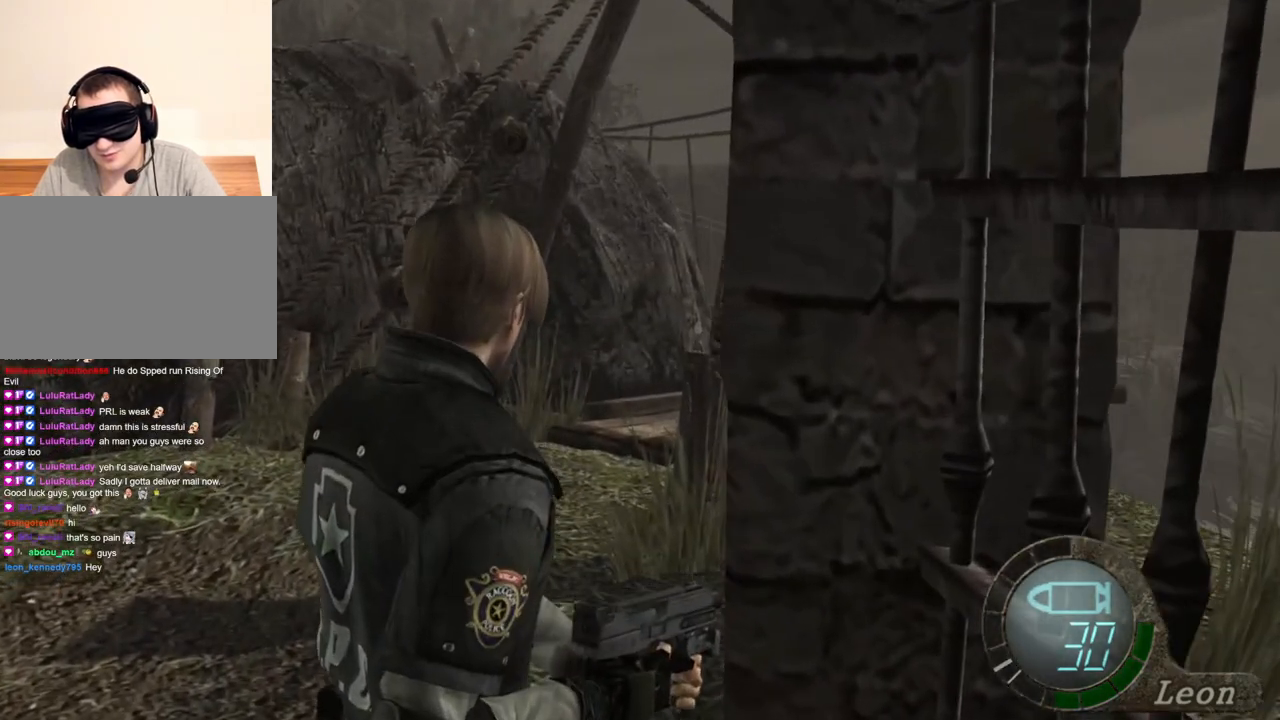
{"keys": [], "mouse": [], "events": []}
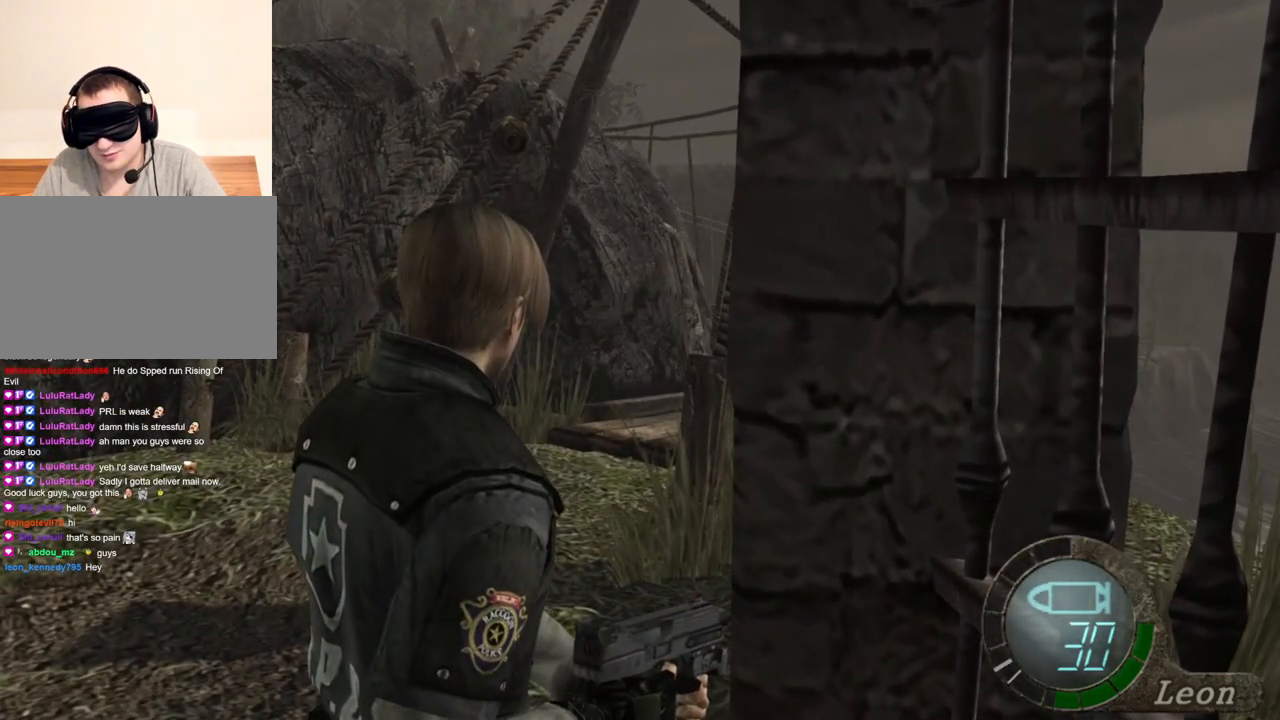
{"keys": [], "mouse": [], "events": []}
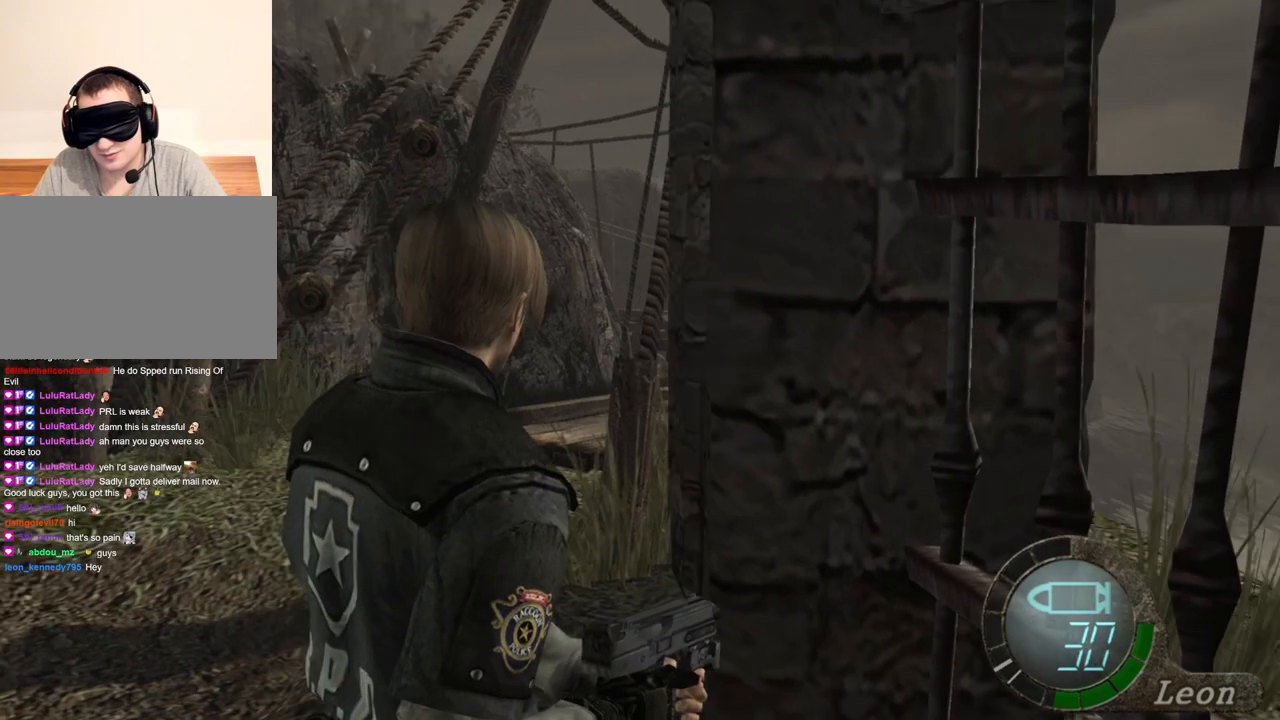
{"keys": [], "mouse": [], "events": [[17, "mouse_right", "down"], [150, "mouse_right", "up"]]}